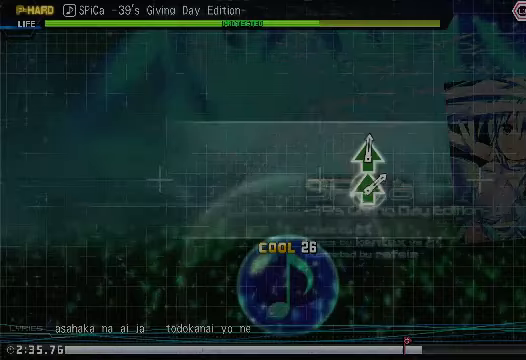
Gameplay with a controller (PlayStation layout); each line is a JSON object with the inputs held at the frame after it. "events" lists button and stick changes between this image and that frame as [ms after this image, input, new state], when the widget could be followed in between. Not read: left_stick.
{"buttons": [], "right_stick": "center", "events": [[100, "START", "up"], [250, "DPAD_DOWN", "down"], [300, "DPAD_DOWN", "up"], [400, "DPAD_DOWN", "down"], [500, "DPAD_DOWN", "up"]]}
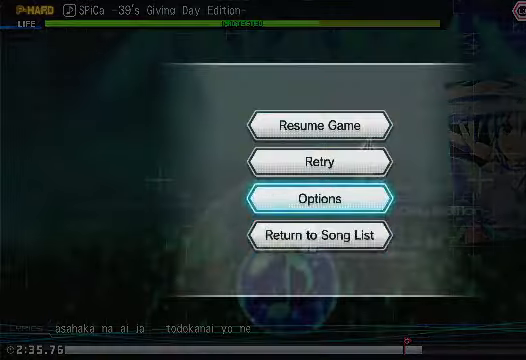
{"buttons": [], "right_stick": "center", "events": [[100, "DPAD_DOWN", "down"], [150, "DPAD_DOWN", "up"], [200, "CROSS", "down"], [300, "CROSS", "up"]]}
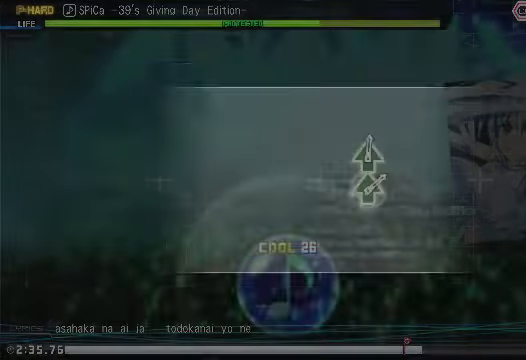
{"buttons": [], "right_stick": "center", "events": []}
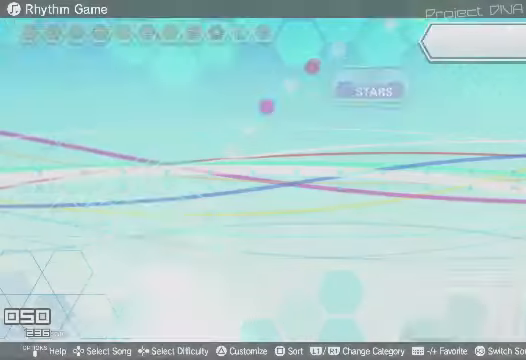
{"buttons": ["CROSS"], "right_stick": "center", "events": [[450, "CROSS", "down"]]}
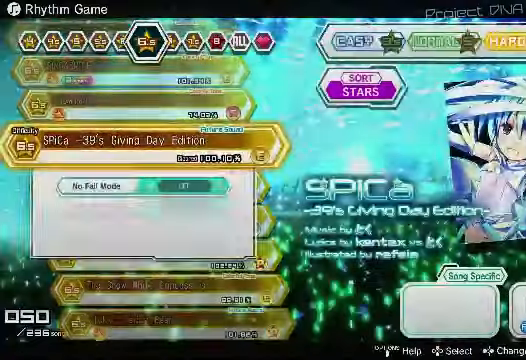
{"buttons": [], "right_stick": "center", "events": [[50, "CROSS", "up"], [200, "CROSS", "down"], [300, "CROSS", "up"]]}
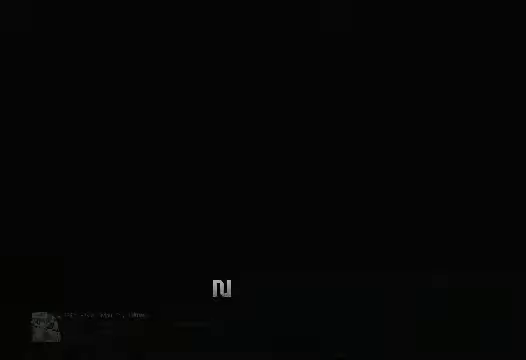
{"buttons": [], "right_stick": "center", "events": []}
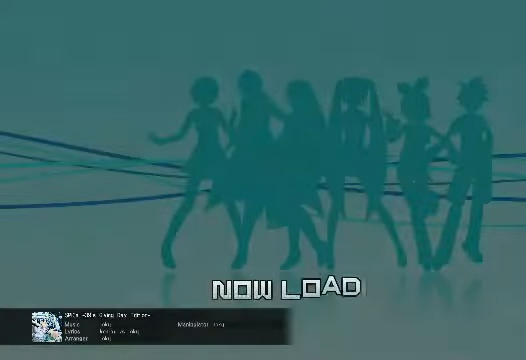
{"buttons": [], "right_stick": "center", "events": []}
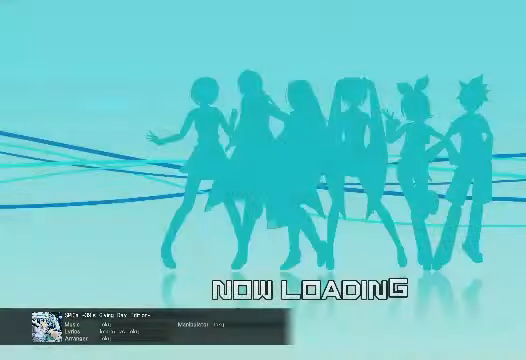
{"buttons": [], "right_stick": "center", "events": []}
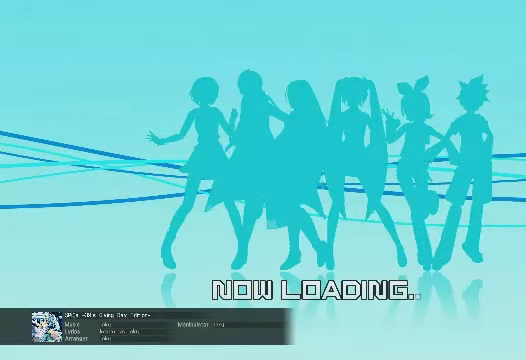
{"buttons": [], "right_stick": "center", "events": []}
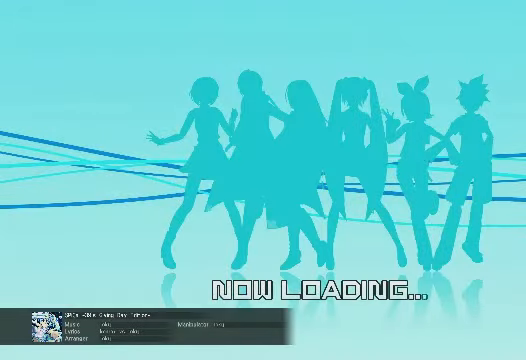
{"buttons": [], "right_stick": "center", "events": []}
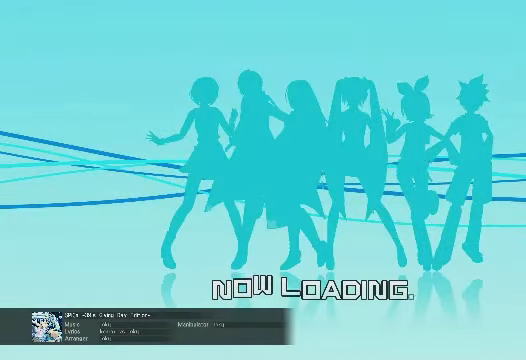
{"buttons": [], "right_stick": "center", "events": []}
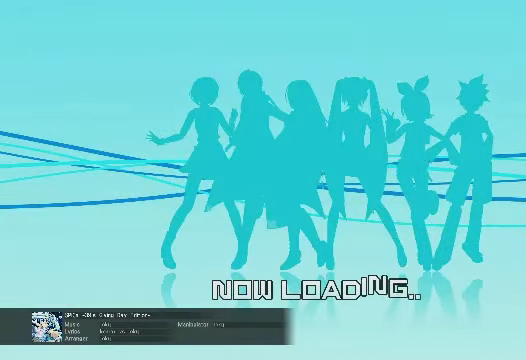
{"buttons": [], "right_stick": "center", "events": []}
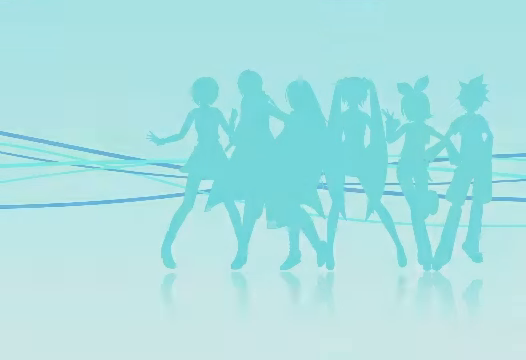
{"buttons": [], "right_stick": "center", "events": []}
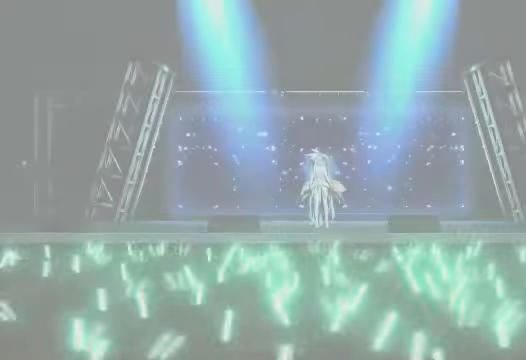
{"buttons": [], "right_stick": "center", "events": []}
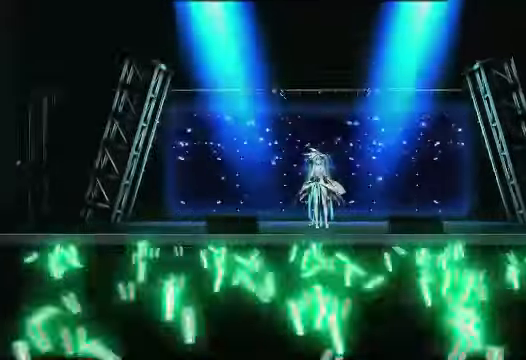
{"buttons": [], "right_stick": "center", "events": []}
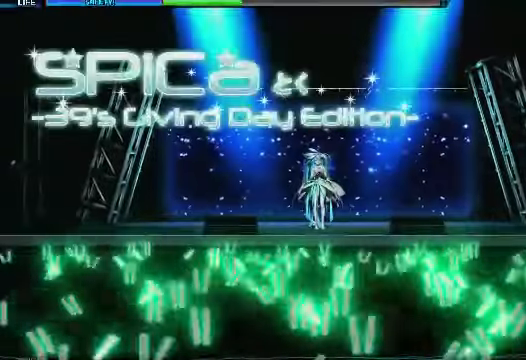
{"buttons": ["CROSS"], "right_stick": "center", "events": [[350, "CROSS", "down"], [450, "CROSS", "up"], [500, "CROSS", "down"]]}
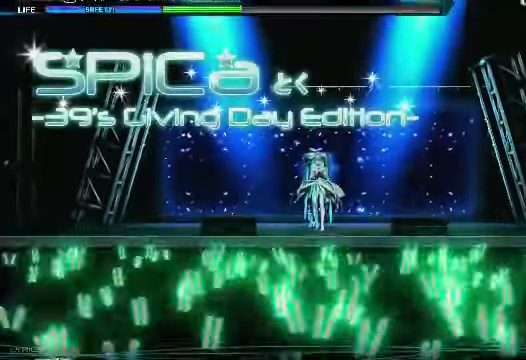
{"buttons": [], "right_stick": "center", "events": [[100, "CROSS", "up"]]}
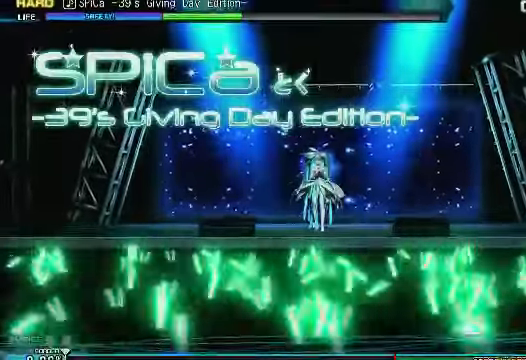
{"buttons": [], "right_stick": "center", "events": []}
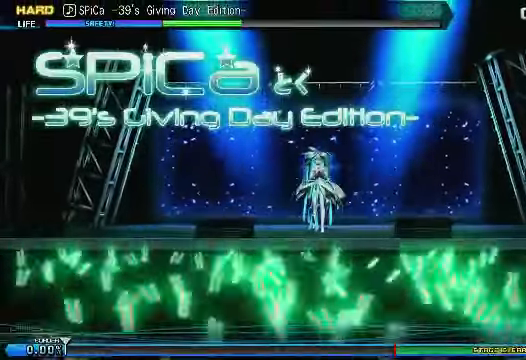
{"buttons": [], "right_stick": "center"}
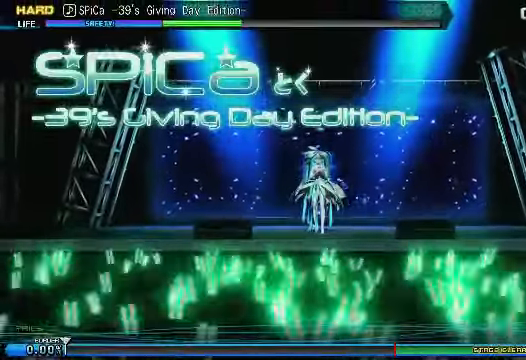
{"buttons": [], "right_stick": "center", "events": []}
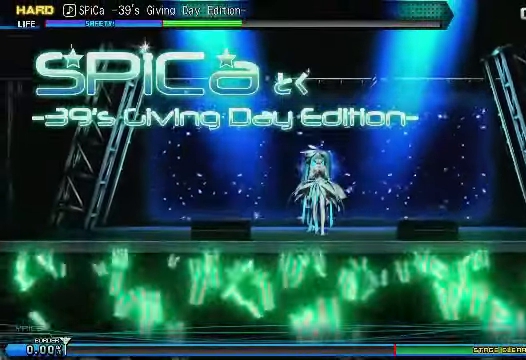
{"buttons": [], "right_stick": "center", "events": []}
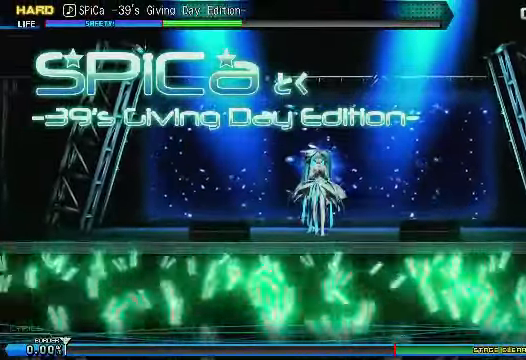
{"buttons": [], "right_stick": "center", "events": []}
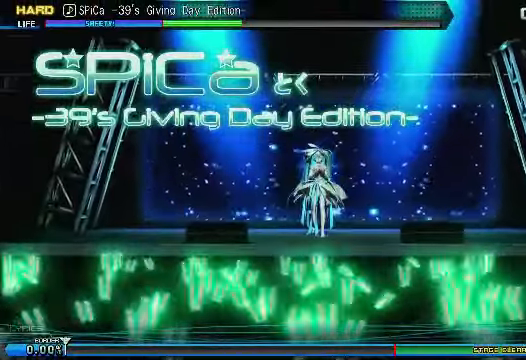
{"buttons": ["R2"], "right_stick": "center", "events": [[450, "R2", "down"]]}
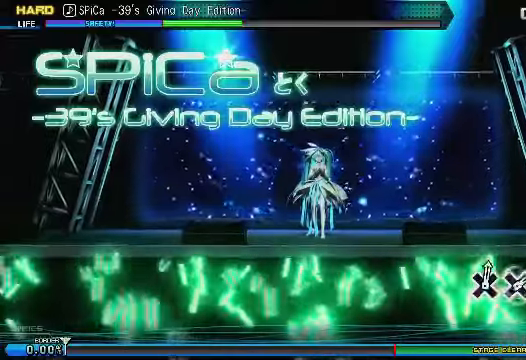
{"buttons": [], "right_stick": "center", "events": [[150, "R2", "up"]]}
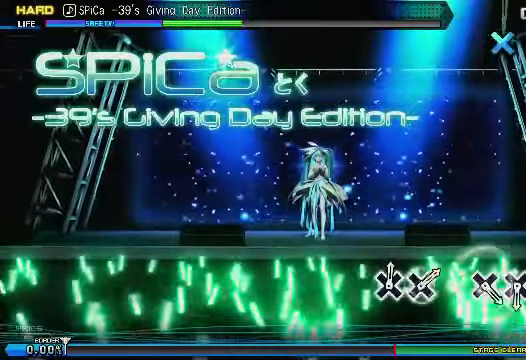
{"buttons": [], "right_stick": "center", "events": []}
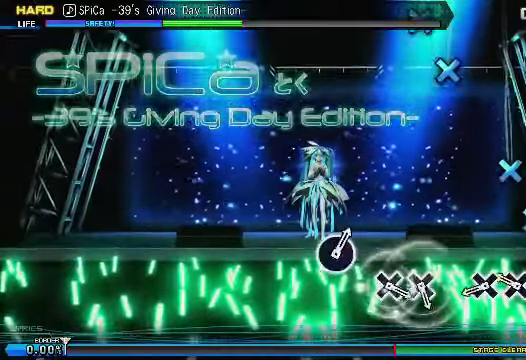
{"buttons": ["DPAD_DOWN"], "right_stick": "center", "events": [[350, "DPAD_DOWN", "down"], [400, "DPAD_DOWN", "up"], [500, "DPAD_DOWN", "down"]]}
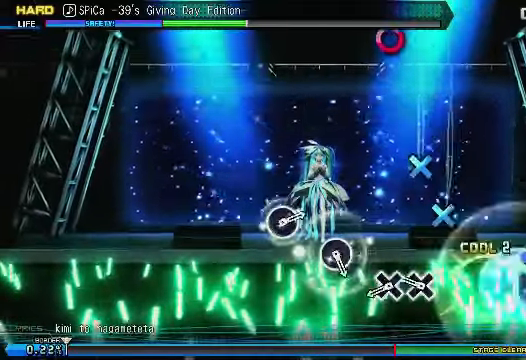
{"buttons": [], "right_stick": "center", "events": [[100, "DPAD_DOWN", "up"], [300, "DPAD_DOWN", "down"], [450, "DPAD_DOWN", "up"]]}
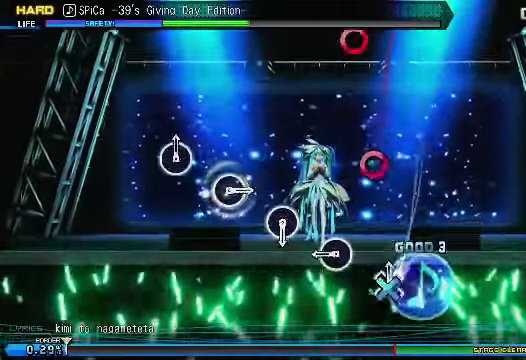
{"buttons": ["CIRCLE"], "right_stick": "center", "events": [[100, "DPAD_DOWN", "down"], [150, "DPAD_DOWN", "up"], [500, "CIRCLE", "down"]]}
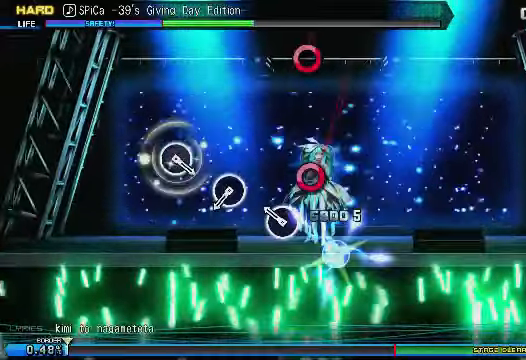
{"buttons": [], "right_stick": "center", "events": [[50, "CIRCLE", "up"], [300, "CIRCLE", "down"], [400, "CIRCLE", "up"]]}
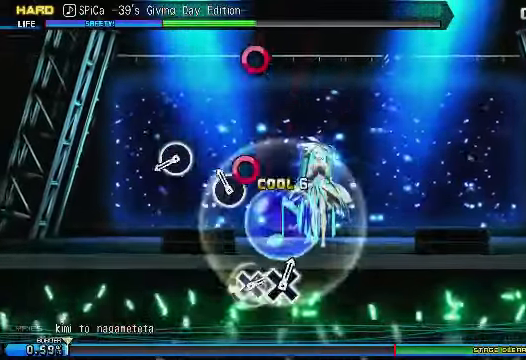
{"buttons": ["CIRCLE"], "right_stick": "center", "events": [[150, "CIRCLE", "down"], [250, "CIRCLE", "up"], [500, "CIRCLE", "down"]]}
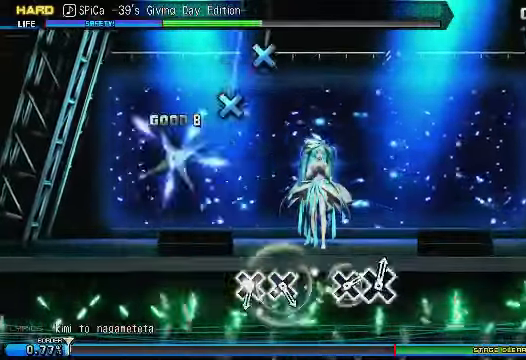
{"buttons": [], "right_stick": "center", "events": [[50, "CIRCLE", "up"]]}